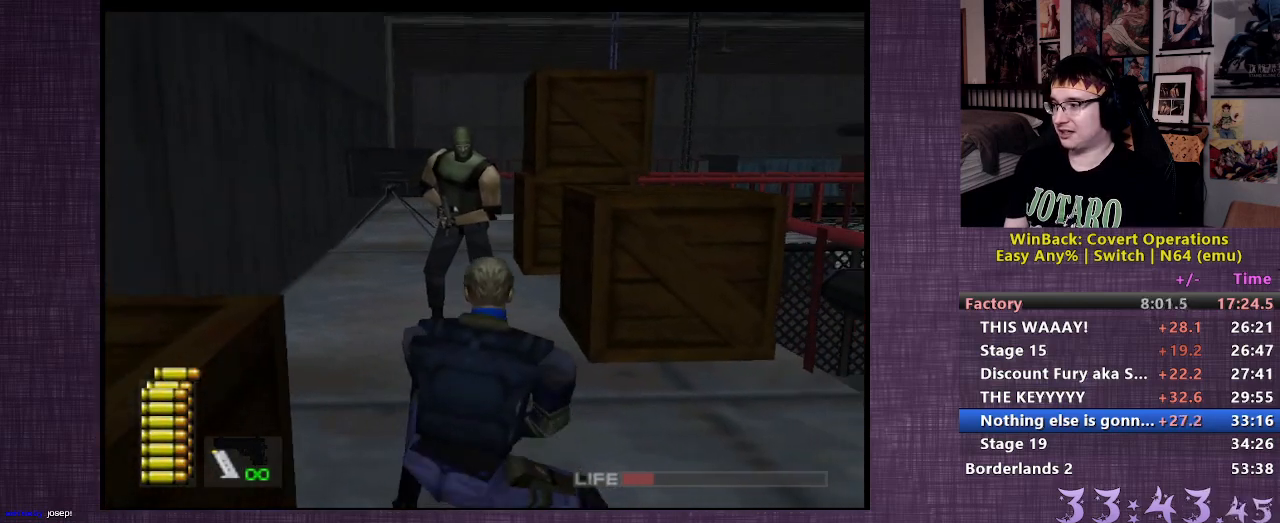
Gameplay with a controller (PlayStation layout); each line is a JSON object with the inputs held at the frame after it. "events" lists button and stick changes between this image and that frame as [ms after this image, input, new state], when the widget could be followed in between. Not read: L3 R3.
{"buttons": ["CIRCLE", "L2", "R1"], "left_stick": "up-left", "right_stick": "center", "events": [[417, "CIRCLE", "down"], [500, "left_stick", "up-left"]]}
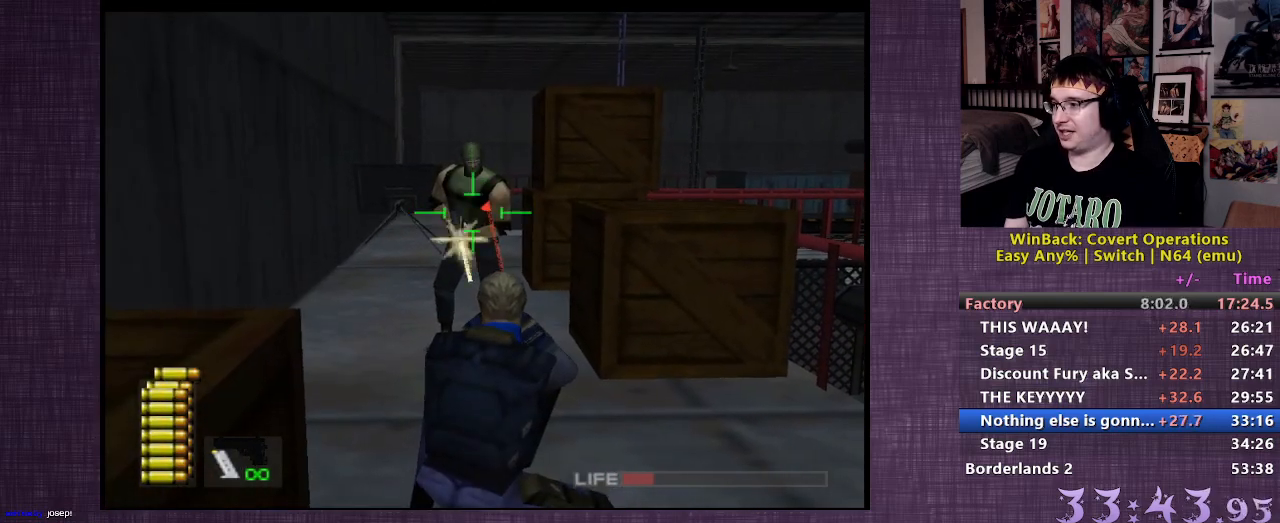
{"buttons": ["L2"], "left_stick": "up-left", "right_stick": "right", "events": [[17, "CIRCLE", "up"], [83, "CIRCLE", "down"], [117, "R1", "up"], [167, "CIRCLE", "up"], [450, "right_stick", "right"]]}
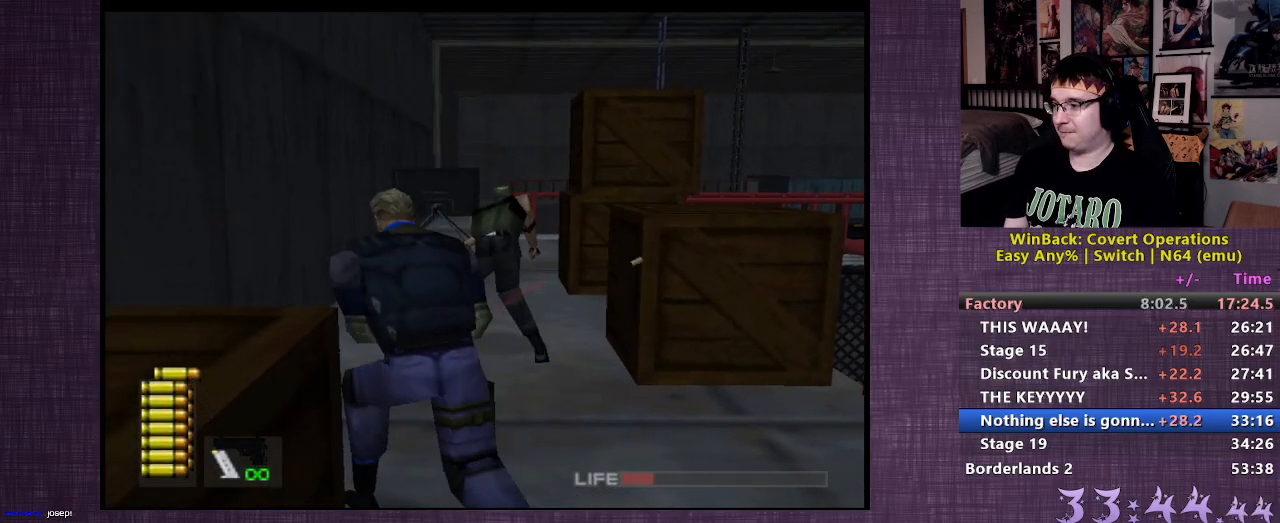
{"buttons": ["L2", "R1"], "left_stick": "center", "right_stick": "center", "events": [[167, "left_stick", "up"], [283, "right_stick", "center"], [467, "left_stick", "center"], [483, "R1", "down"]]}
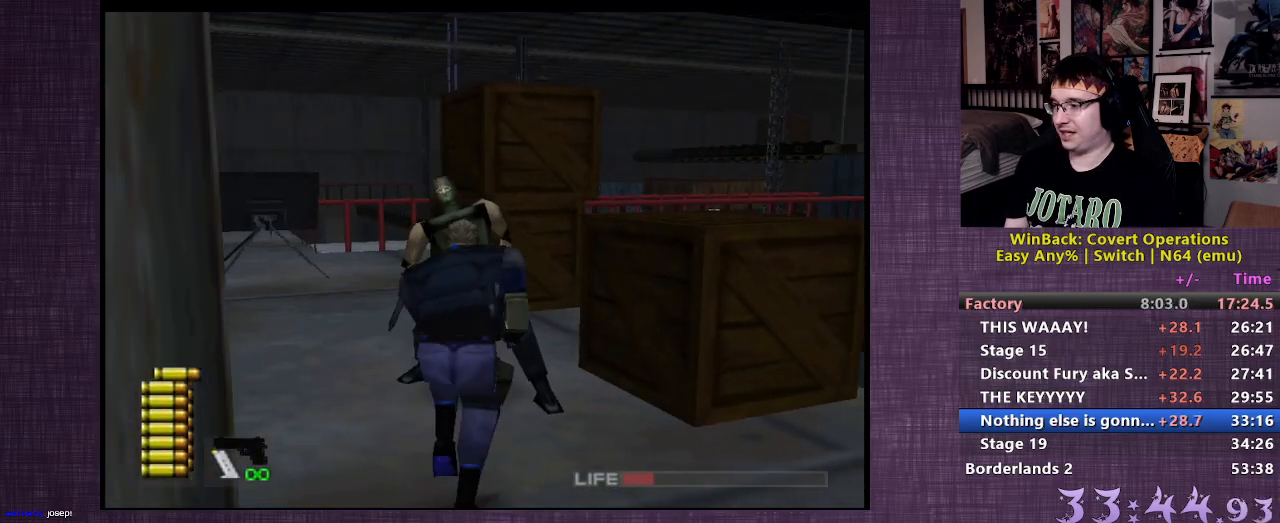
{"buttons": ["CIRCLE", "L2", "R1"], "left_stick": "center", "right_stick": "center", "events": [[383, "CIRCLE", "down"]]}
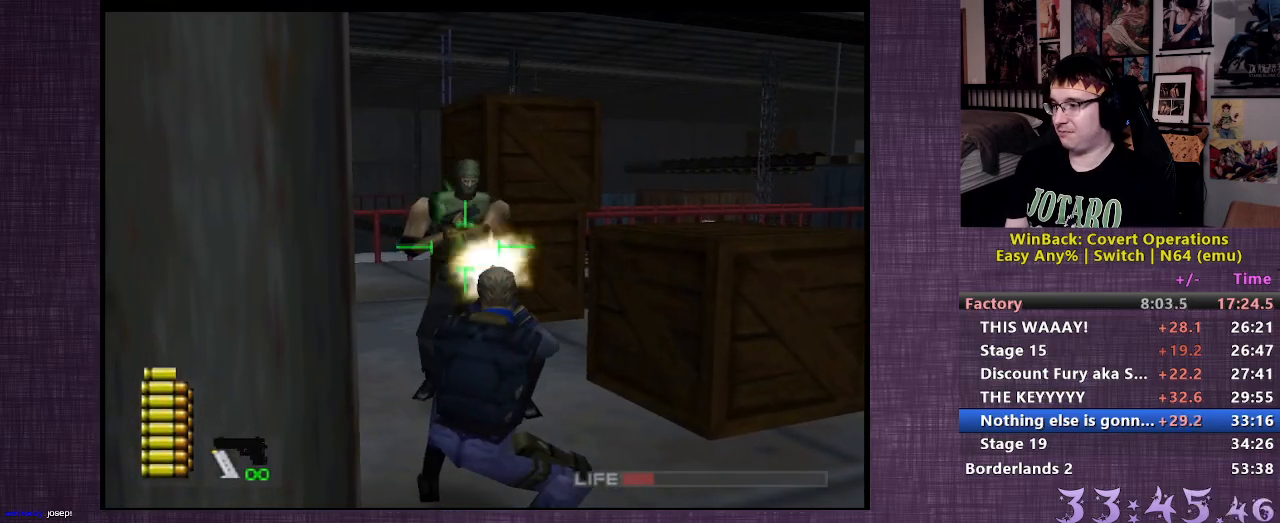
{"buttons": ["CIRCLE", "L2", "R1"], "left_stick": "center", "right_stick": "center", "events": [[17, "CIRCLE", "up"], [133, "CIRCLE", "down"], [250, "CIRCLE", "up"], [417, "CIRCLE", "down"]]}
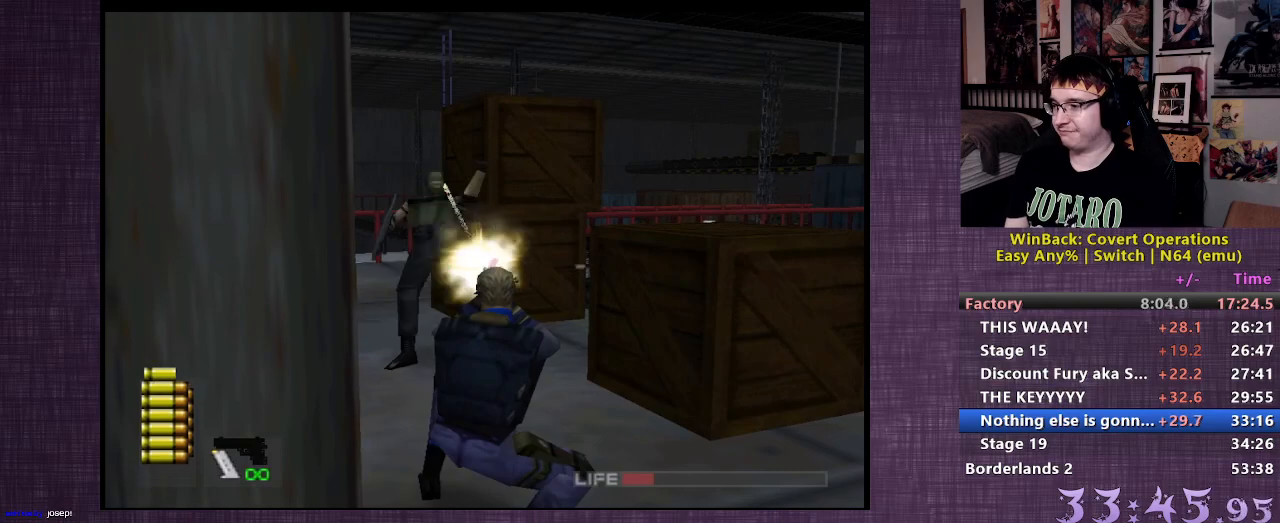
{"buttons": ["L2"], "left_stick": "up-right", "right_stick": "right", "events": [[33, "CIRCLE", "up"], [67, "R1", "up"], [83, "left_stick", "up"], [200, "right_stick", "right"], [250, "left_stick", "up-right"]]}
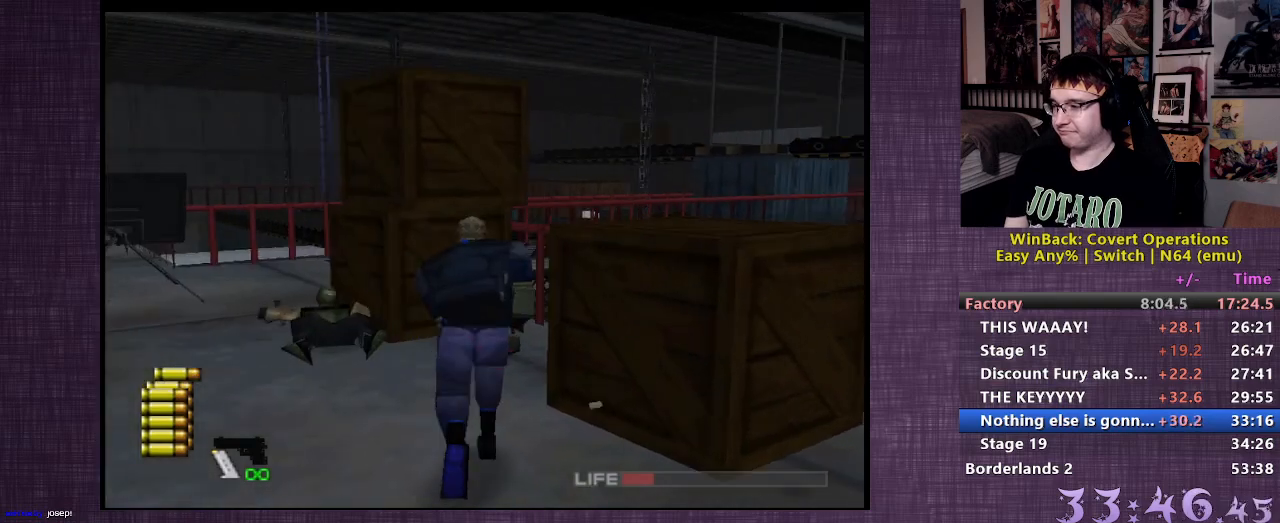
{"buttons": ["R1"], "left_stick": "center", "right_stick": "center", "events": [[117, "right_stick", "center"], [183, "left_stick", "center"], [233, "R1", "down"], [367, "L2", "up"]]}
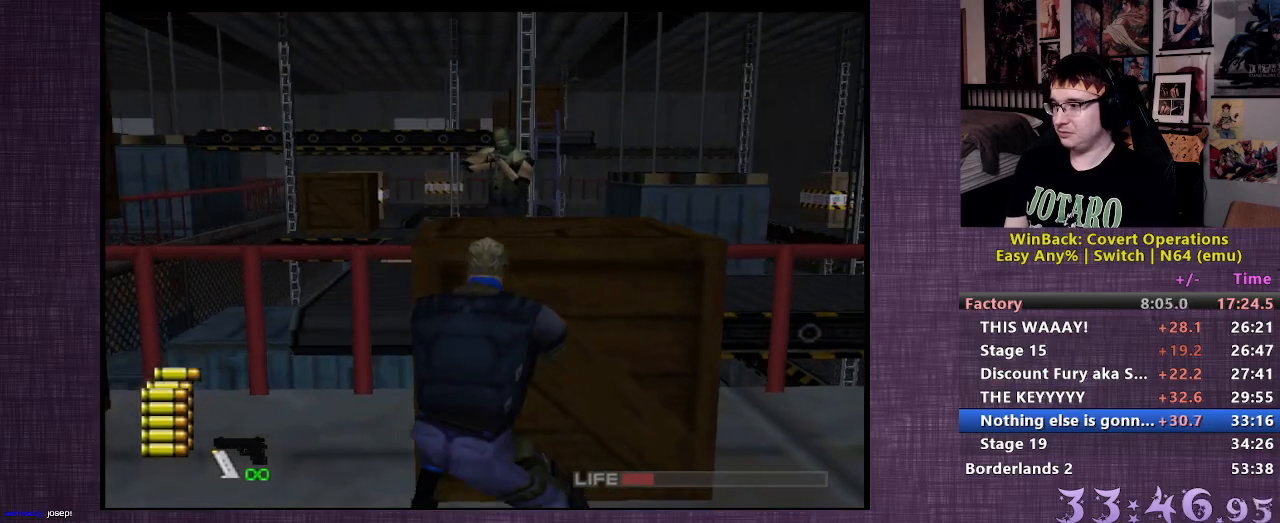
{"buttons": ["CIRCLE", "L2", "R1"], "left_stick": "center", "right_stick": "center", "events": [[317, "left_stick", "up-left"], [417, "left_stick", "center"], [450, "CIRCLE", "down"], [467, "L2", "down"]]}
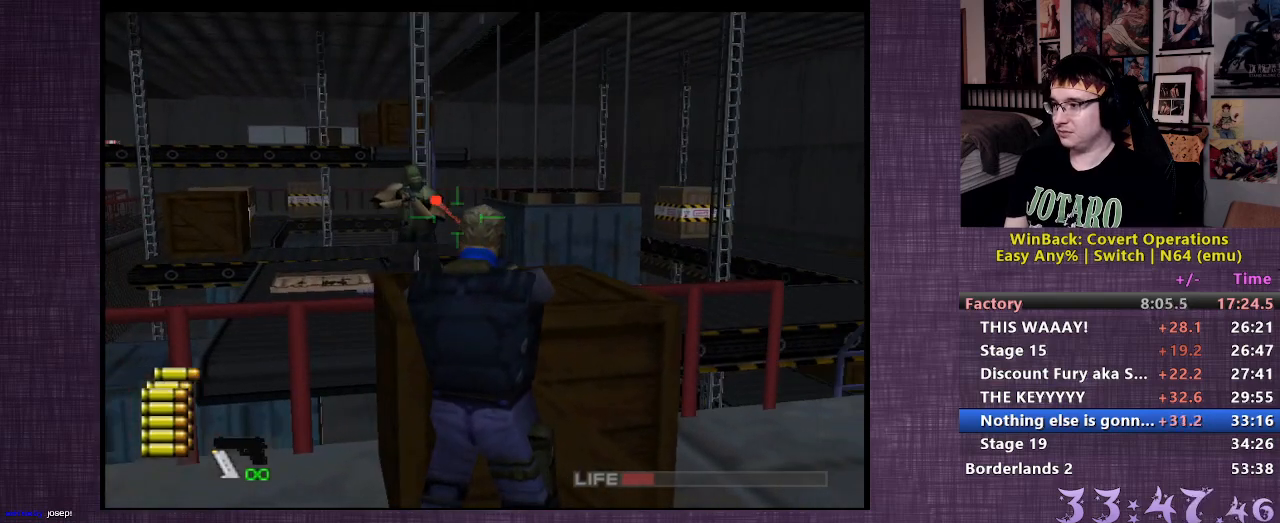
{"buttons": [], "left_stick": "center", "right_stick": "center", "events": [[50, "CIRCLE", "up"], [467, "R1", "up"], [483, "L2", "up"]]}
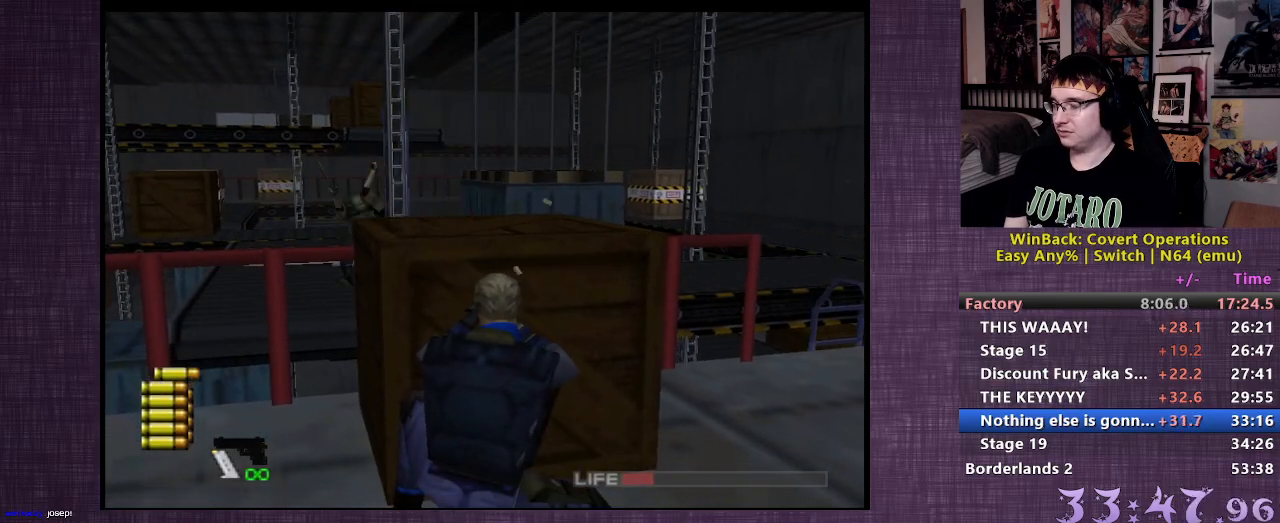
{"buttons": [], "left_stick": "up-left", "right_stick": "left", "events": [[17, "left_stick", "left"], [50, "right_stick", "left"], [400, "left_stick", "up-left"]]}
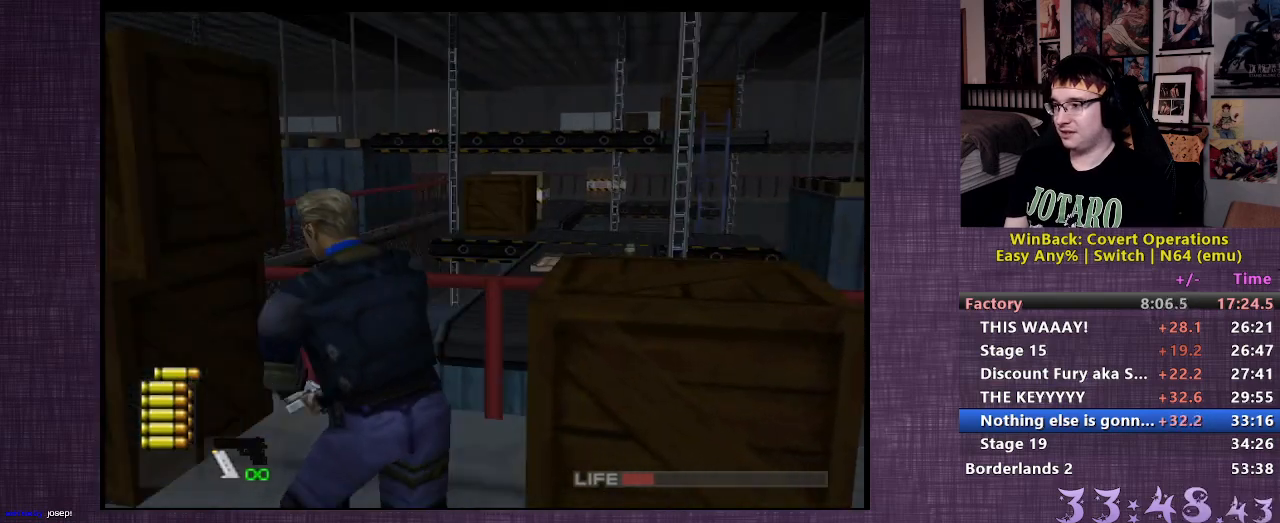
{"buttons": [], "left_stick": "up", "right_stick": "center", "events": [[83, "right_stick", "center"], [283, "left_stick", "up"]]}
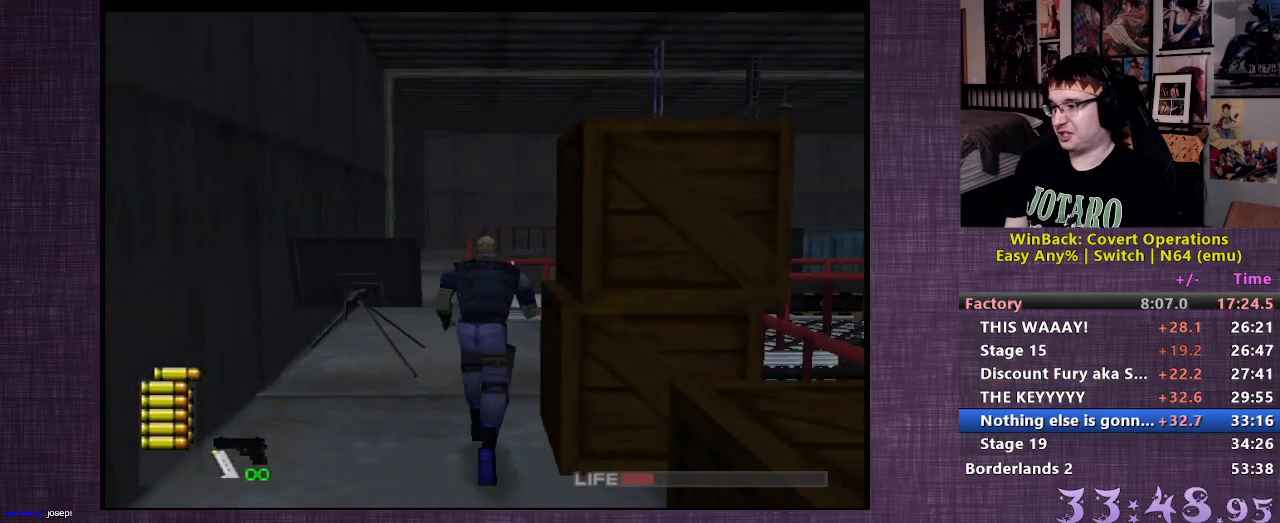
{"buttons": [], "left_stick": "up", "right_stick": "right", "events": [[200, "right_stick", "right"]]}
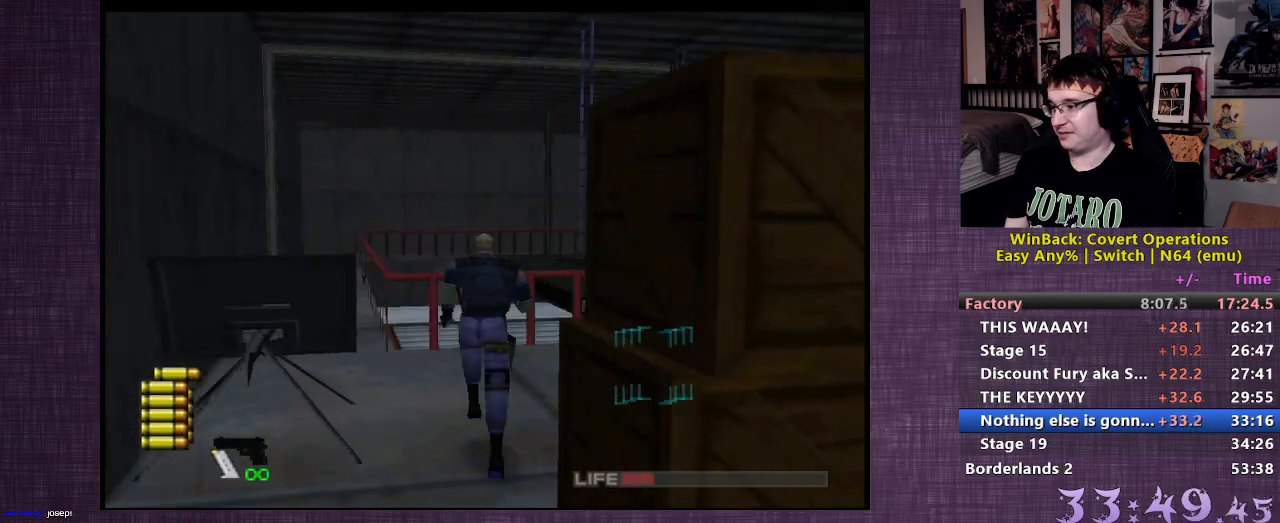
{"buttons": [], "left_stick": "up", "right_stick": "right", "events": [[133, "right_stick", "center"], [300, "right_stick", "right"]]}
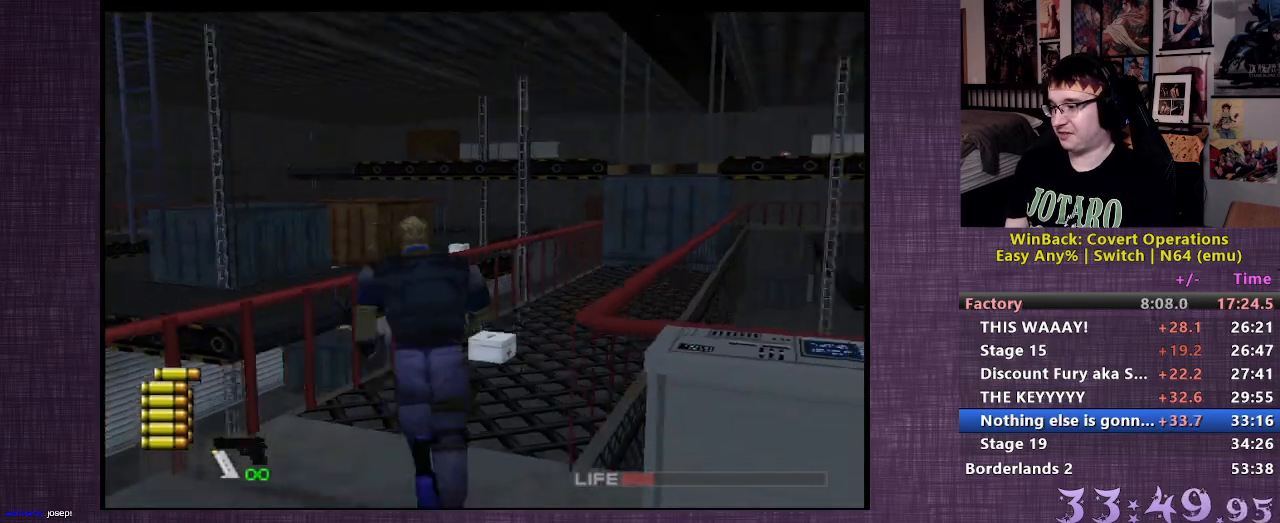
{"buttons": ["L2"], "left_stick": "up-left", "right_stick": "center", "events": [[83, "right_stick", "center"], [350, "L2", "down"], [400, "left_stick", "up-left"]]}
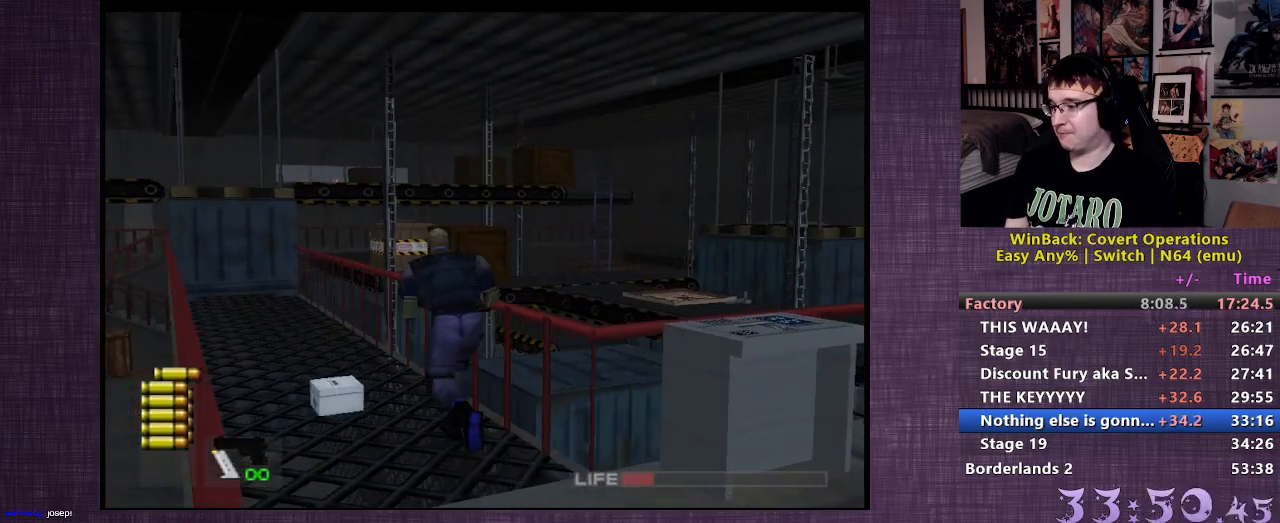
{"buttons": ["CIRCLE", "L2"], "left_stick": "down", "right_stick": "center", "events": [[150, "left_stick", "center"], [183, "CIRCLE", "down"], [250, "CIRCLE", "up"], [333, "CIRCLE", "down"], [367, "left_stick", "down"], [383, "CIRCLE", "up"], [450, "CIRCLE", "down"]]}
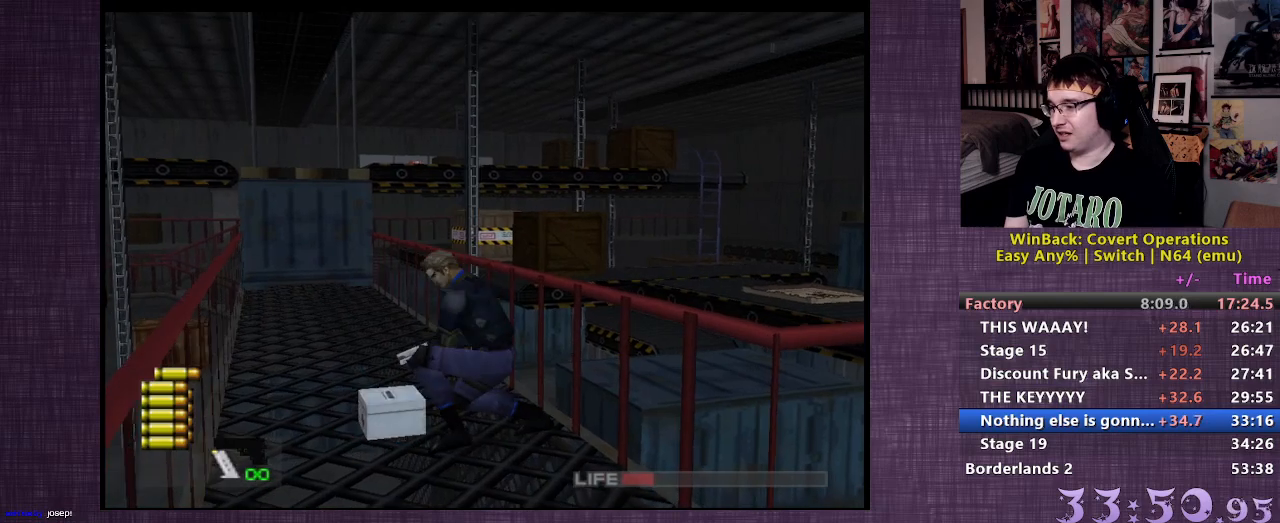
{"buttons": [], "left_stick": "down-left", "right_stick": "left", "events": [[33, "CIRCLE", "up"], [317, "right_stick", "left"], [367, "left_stick", "down-left"], [417, "L2", "up"]]}
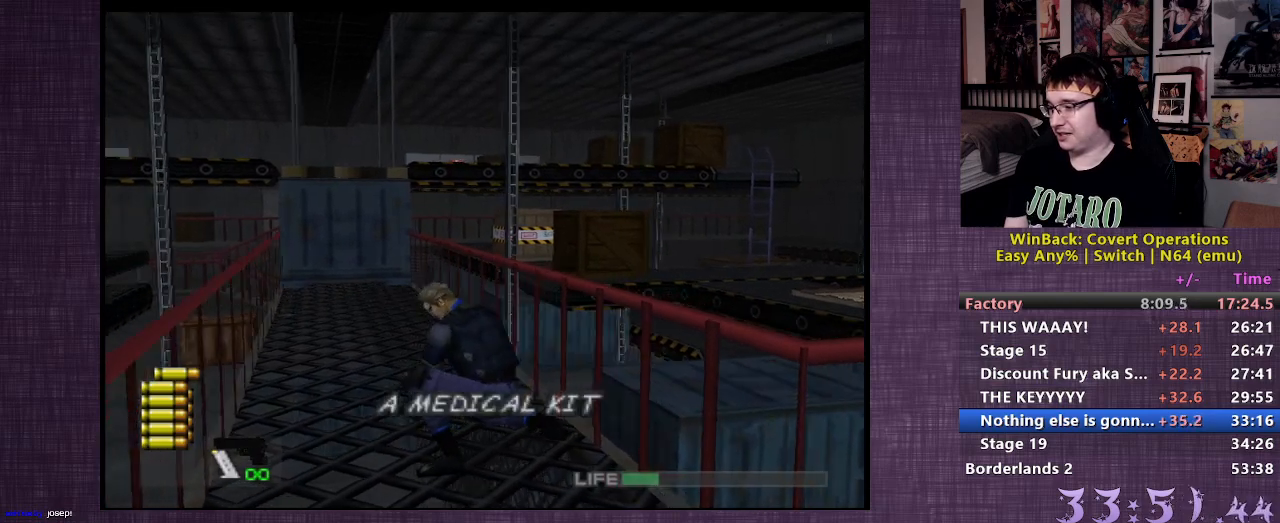
{"buttons": [], "left_stick": "left", "right_stick": "left", "events": [[200, "left_stick", "left"]]}
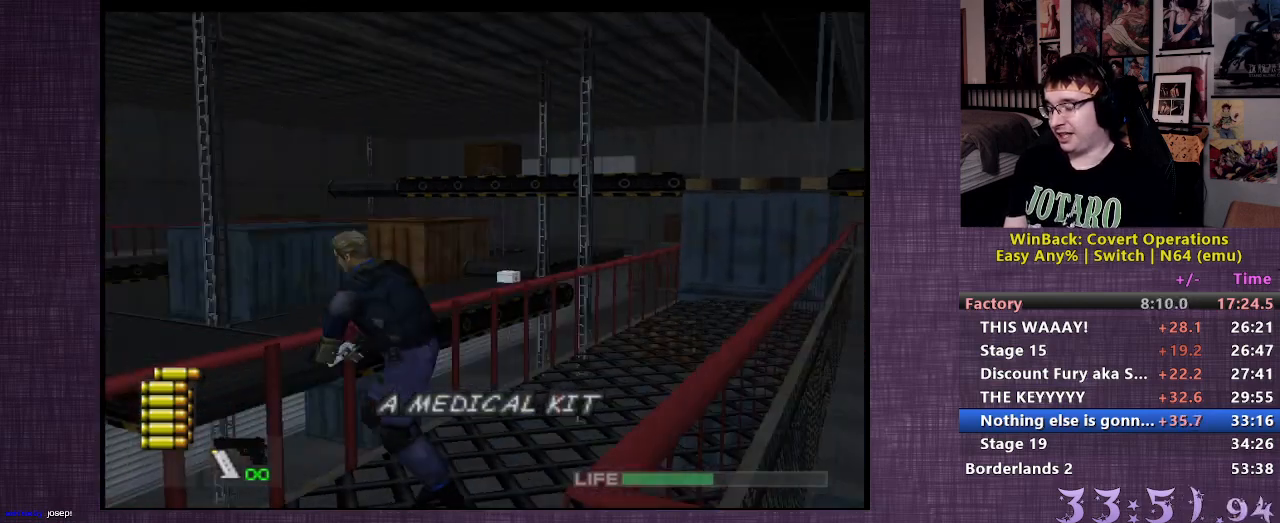
{"buttons": [], "left_stick": "up-left", "right_stick": "center", "events": [[33, "left_stick", "up-left"], [33, "right_stick", "center"], [100, "CROSS", "down"], [183, "CROSS", "up"], [250, "CROSS", "down"], [333, "CROSS", "up"]]}
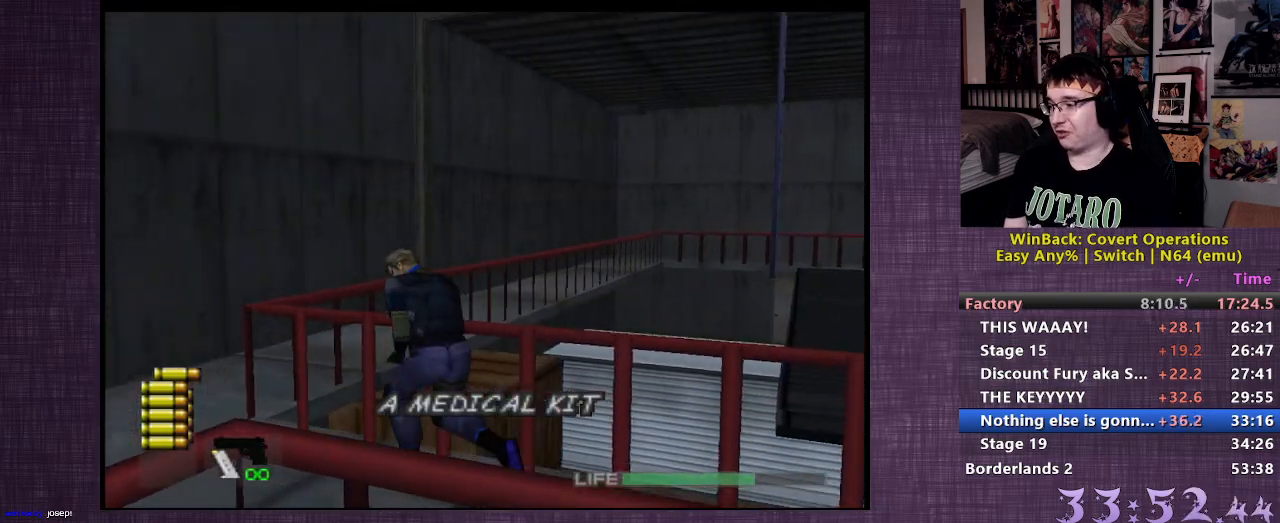
{"buttons": [], "left_stick": "up", "right_stick": "center", "events": [[483, "left_stick", "up"]]}
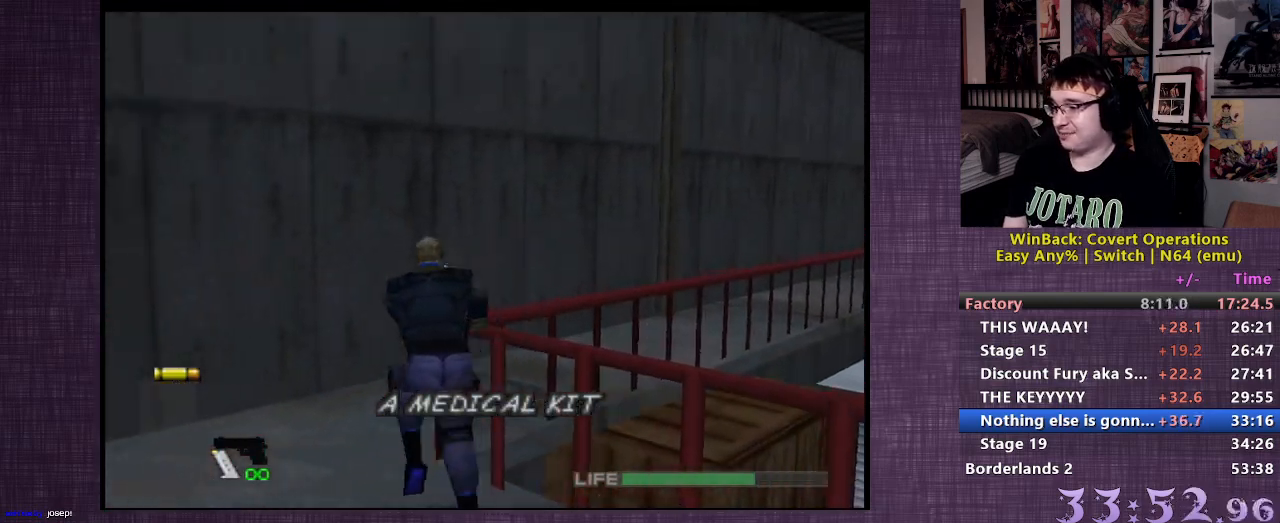
{"buttons": [], "left_stick": "up-right", "right_stick": "center", "events": [[317, "left_stick", "up-right"]]}
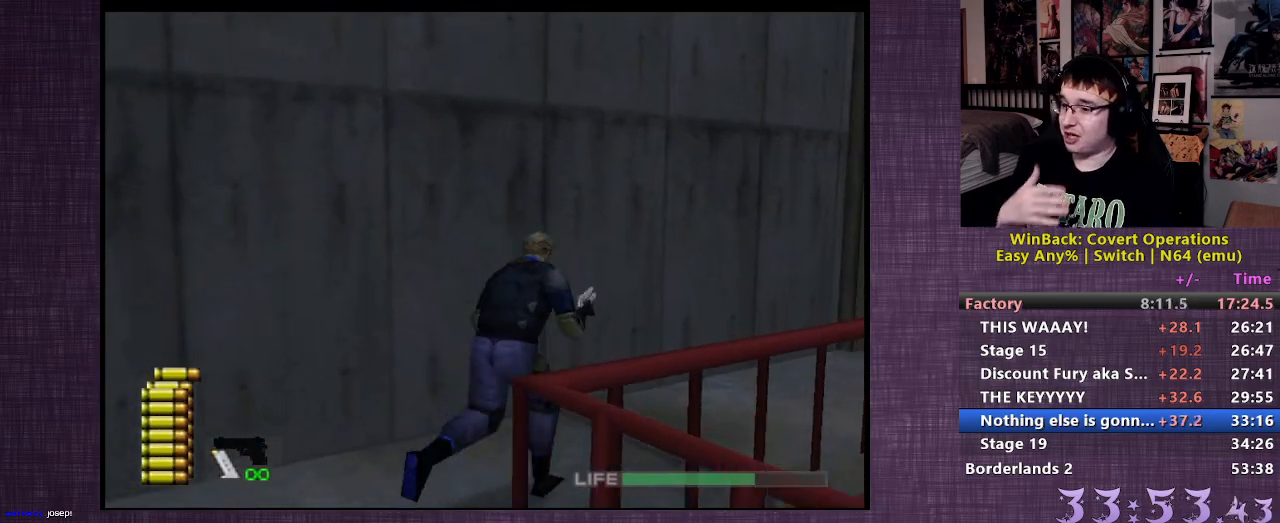
{"buttons": [], "left_stick": "up-right", "right_stick": "center", "events": []}
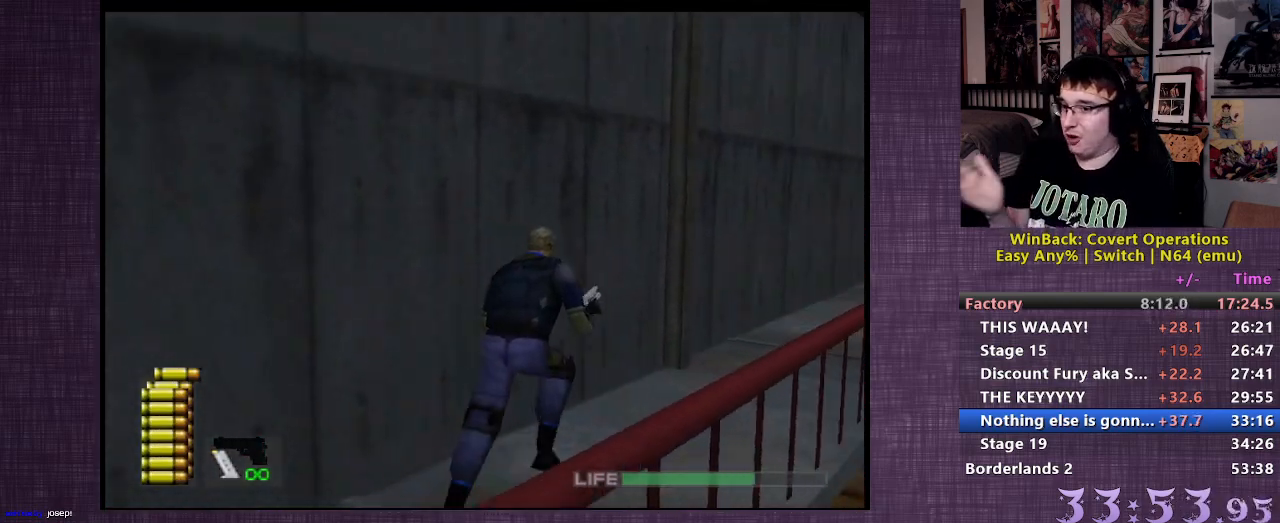
{"buttons": [], "left_stick": "up-right", "right_stick": "center", "events": []}
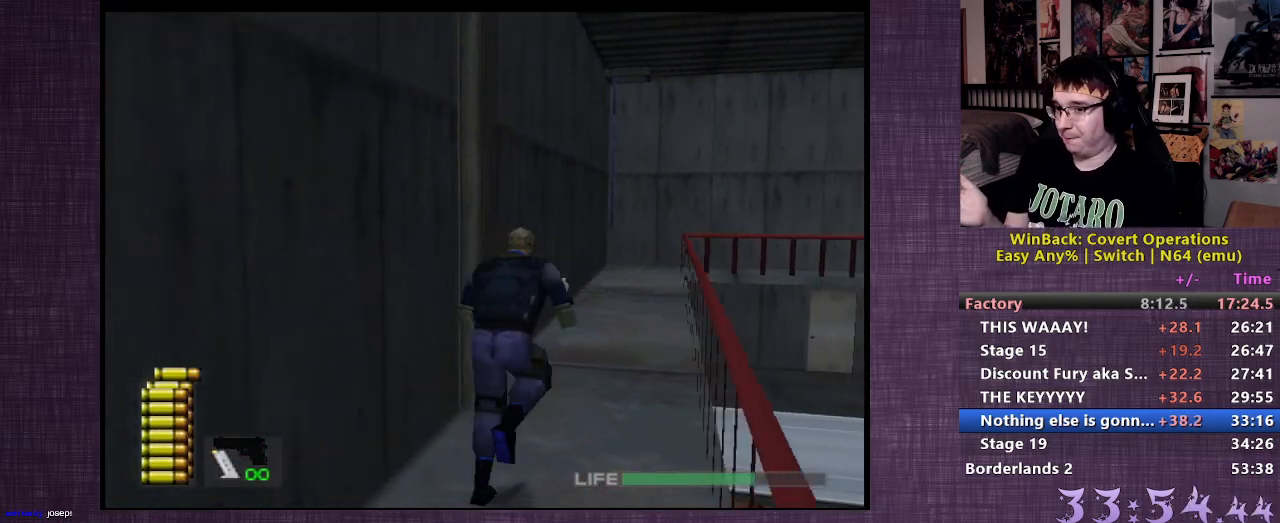
{"buttons": [], "left_stick": "up", "right_stick": "center", "events": [[67, "left_stick", "up"]]}
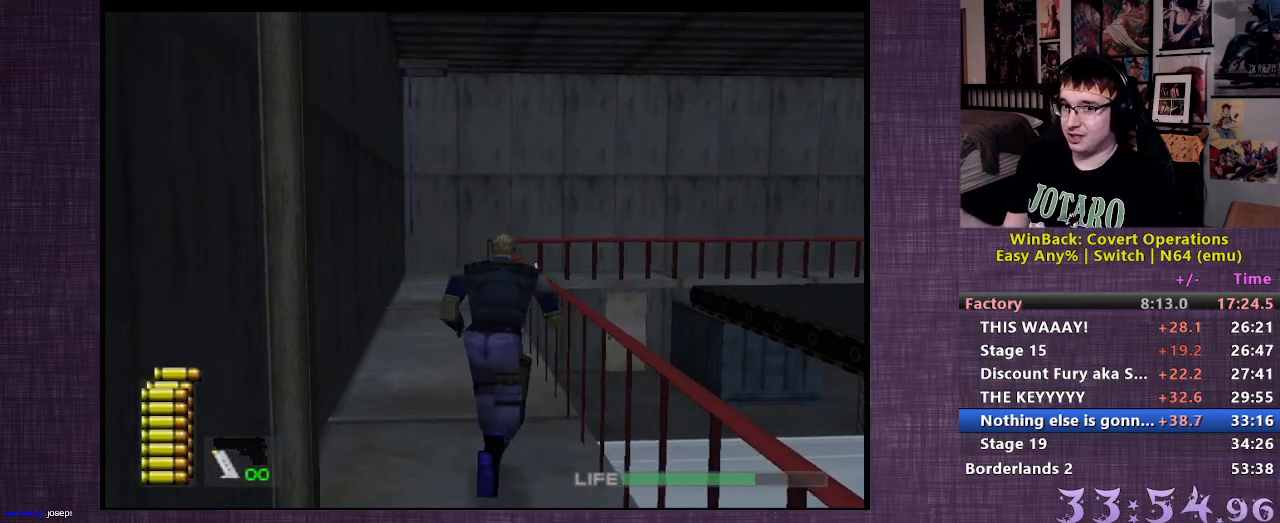
{"buttons": [], "left_stick": "up", "right_stick": "center", "events": []}
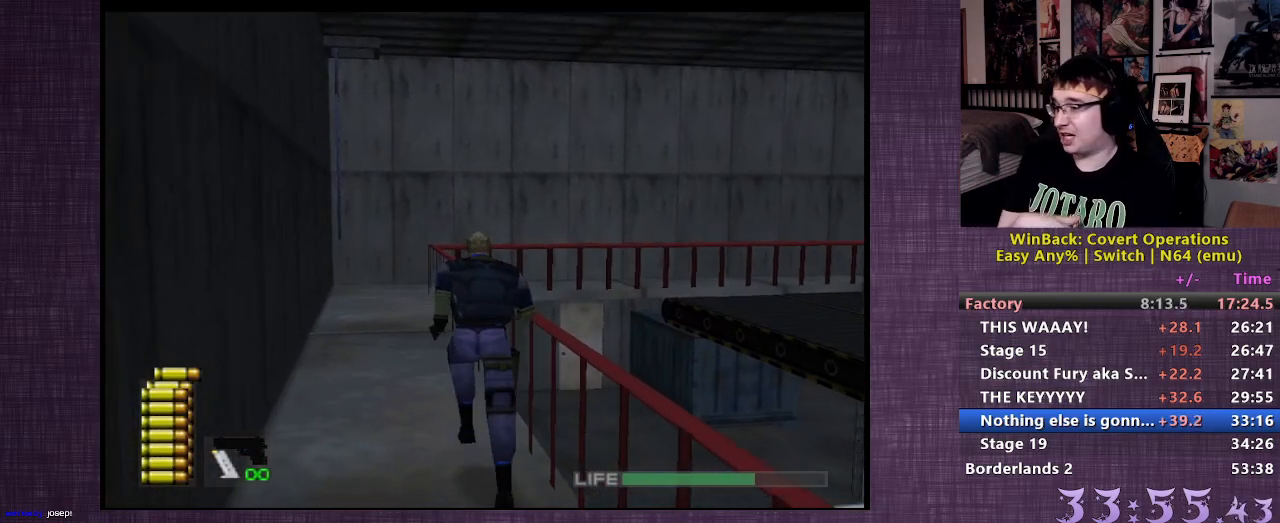
{"buttons": [], "left_stick": "up", "right_stick": "center", "events": []}
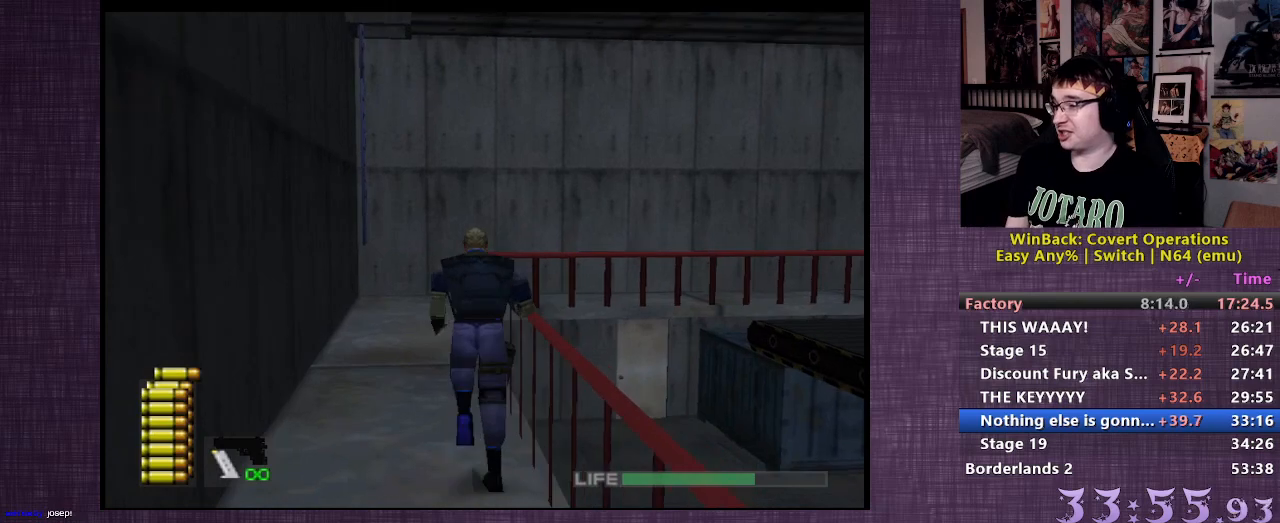
{"buttons": [], "left_stick": "up", "right_stick": "center", "events": []}
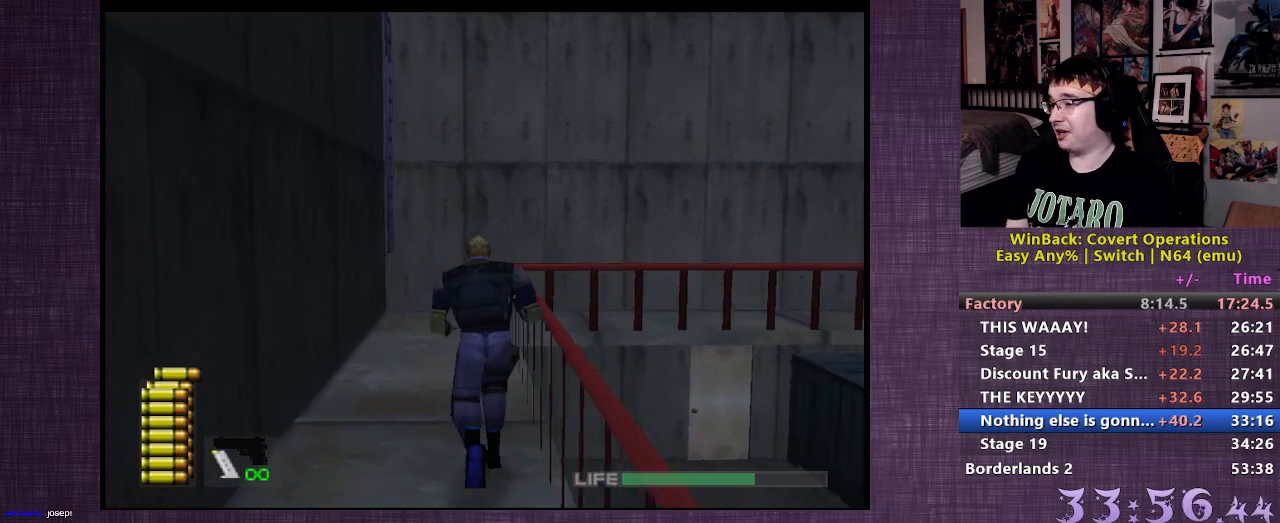
{"buttons": [], "left_stick": "up", "right_stick": "center", "events": []}
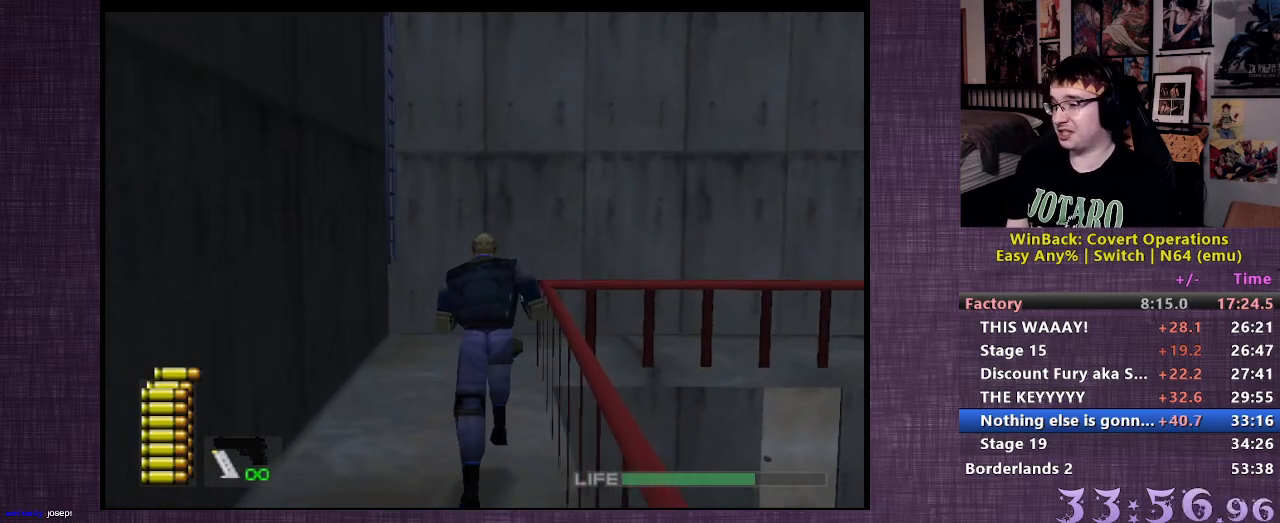
{"buttons": [], "left_stick": "up", "right_stick": "center", "events": []}
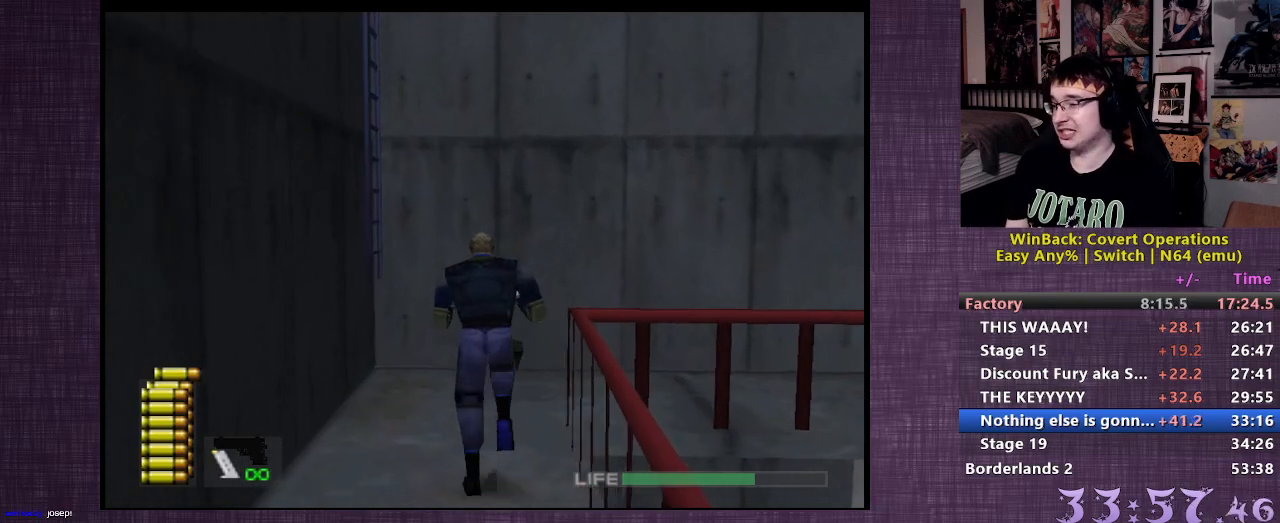
{"buttons": [], "left_stick": "up-left", "right_stick": "center", "events": [[317, "left_stick", "up-left"], [417, "CIRCLE", "down"], [467, "CIRCLE", "up"]]}
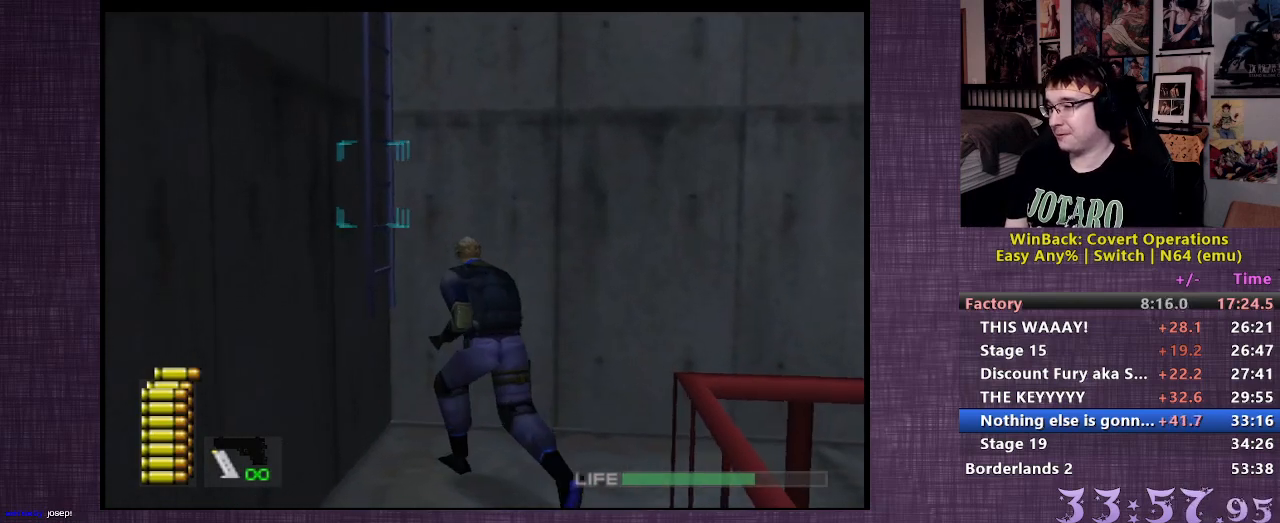
{"buttons": [], "left_stick": "center", "right_stick": "center", "events": [[50, "CIRCLE", "down"], [83, "CIRCLE", "up"], [183, "CIRCLE", "down"], [233, "CIRCLE", "up"], [300, "CIRCLE", "down"], [317, "left_stick", "center"], [400, "CIRCLE", "up"]]}